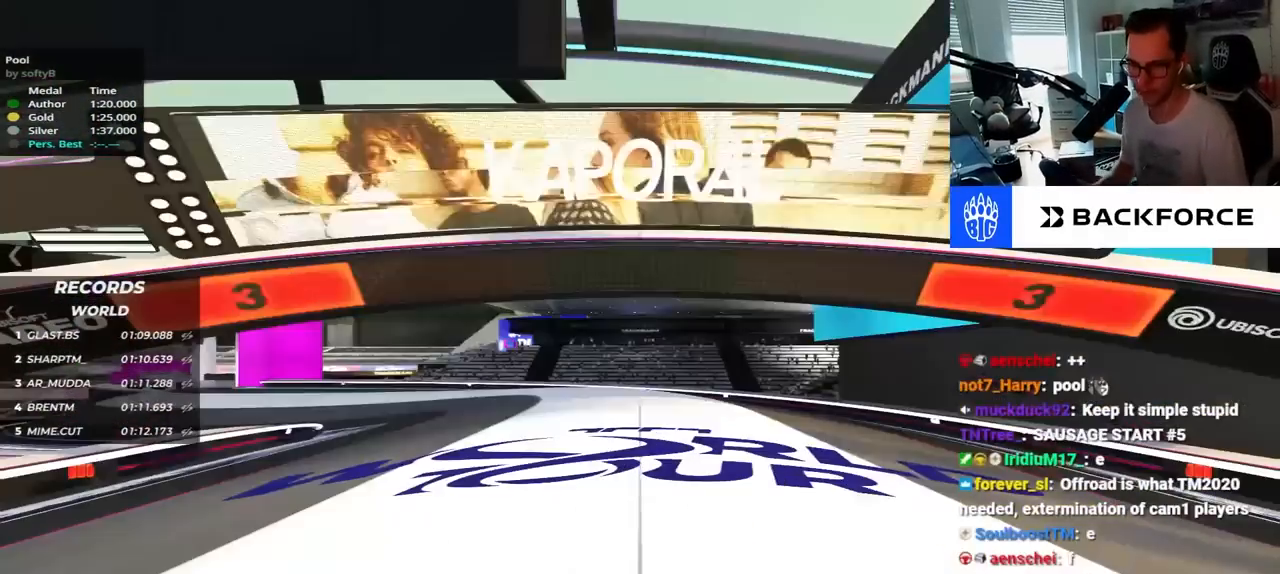
Gameplay with keyboard; each line is a JSON object with the keys held at the frame after it. "events" lists presses ("down") and releases ("up") of "down", "left", "right" and "up" between this image and that frame as [ms after this image, input, new state], when the widget could be followed in between. No other keys are recorded. Mouse input is not recorded.
{"keys": [], "events": []}
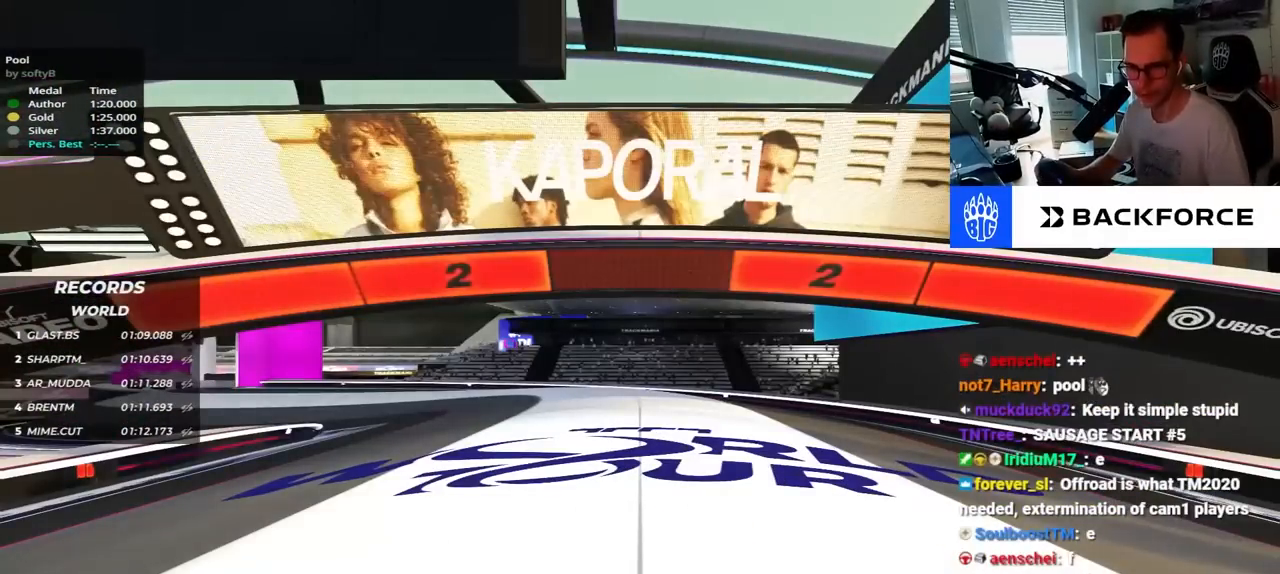
{"keys": [], "events": []}
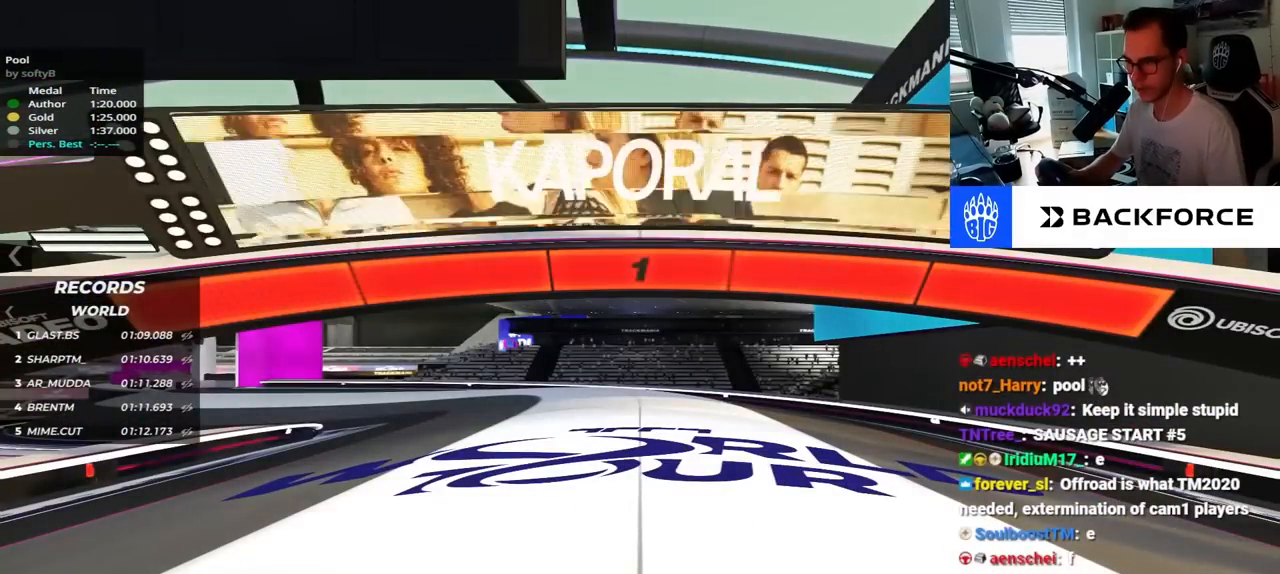
{"keys": ["left", "up"], "events": [[100, "left", "down"], [100, "up", "down"]]}
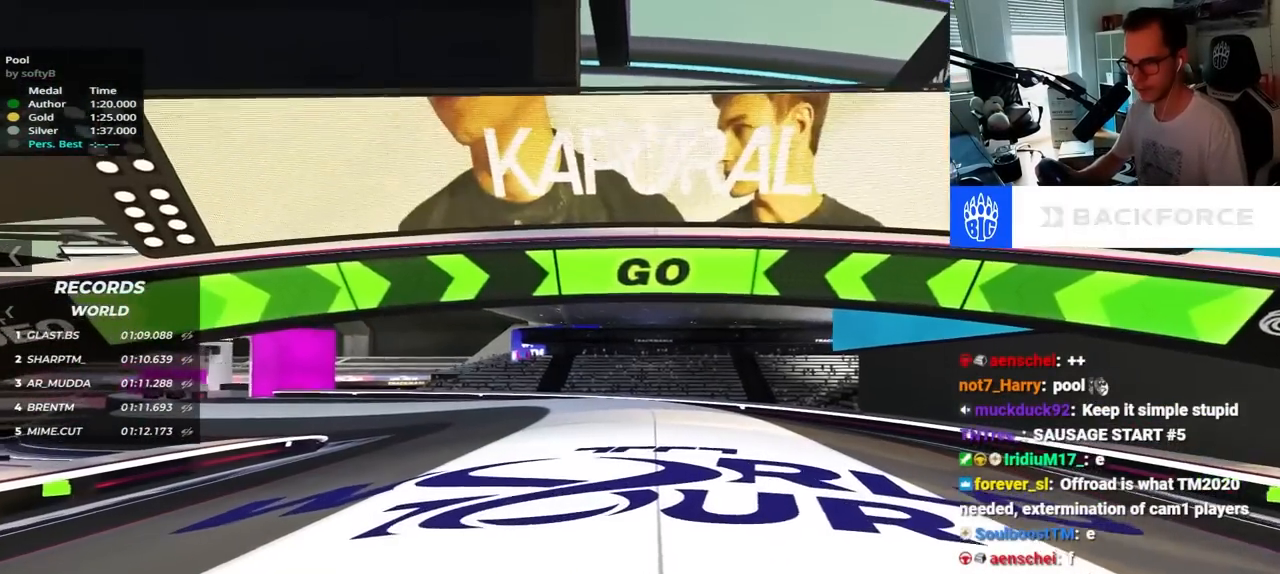
{"keys": ["left", "up"], "events": []}
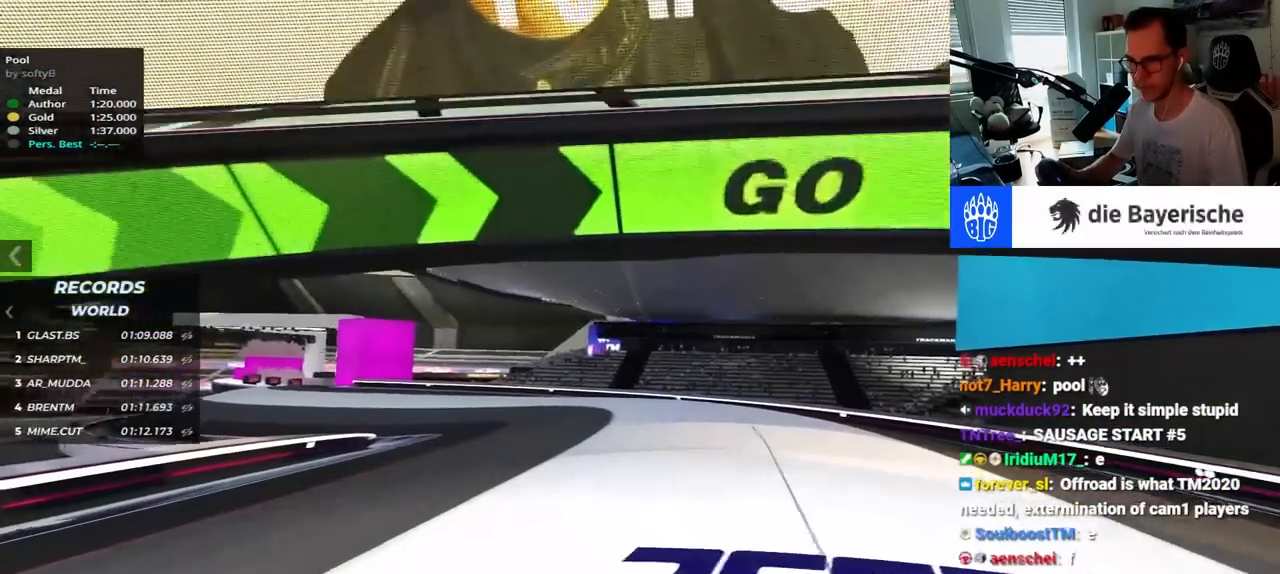
{"keys": ["left", "up"], "events": []}
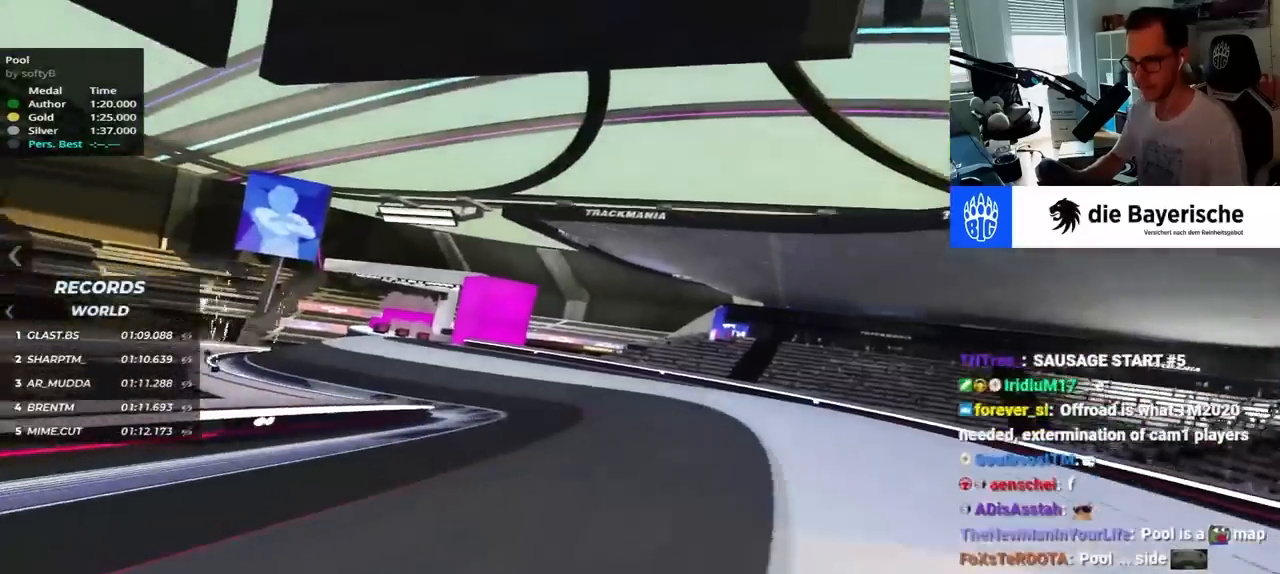
{"keys": ["up"], "events": [[134, "left", "up"]]}
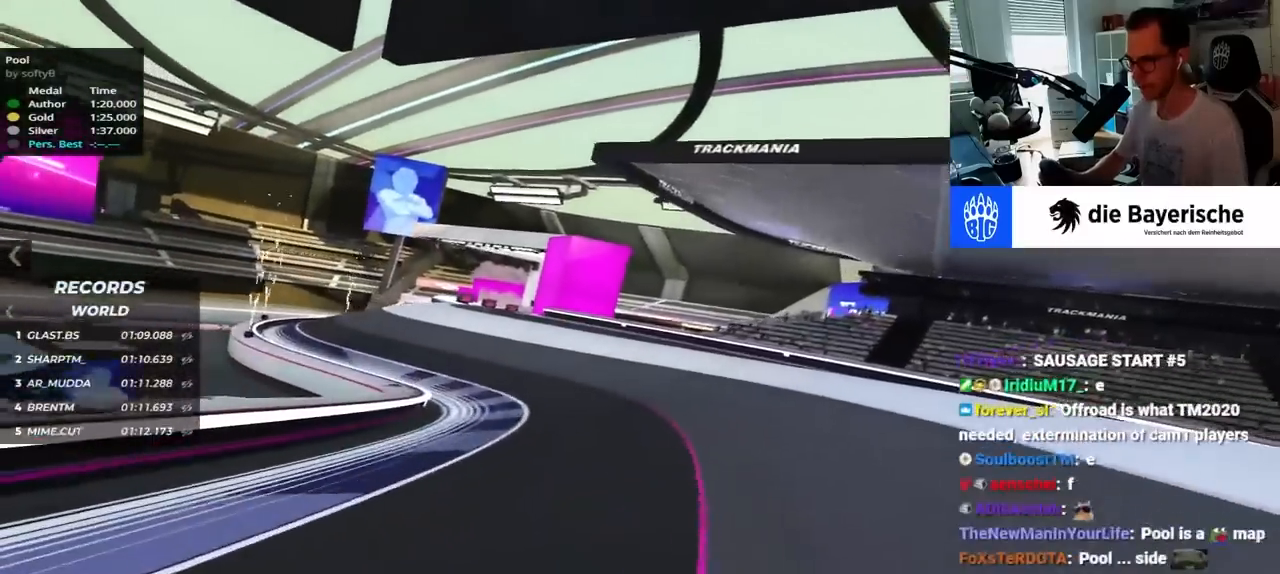
{"keys": ["left", "up"], "events": [[500, "left", "down"]]}
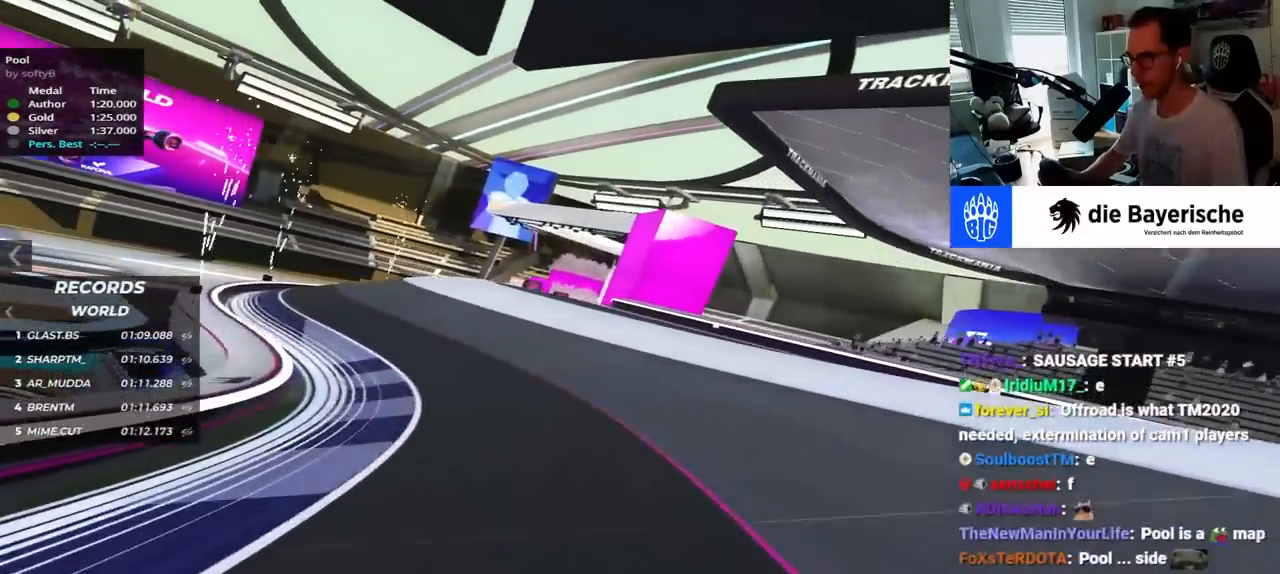
{"keys": ["up"], "events": [[434, "left", "up"]]}
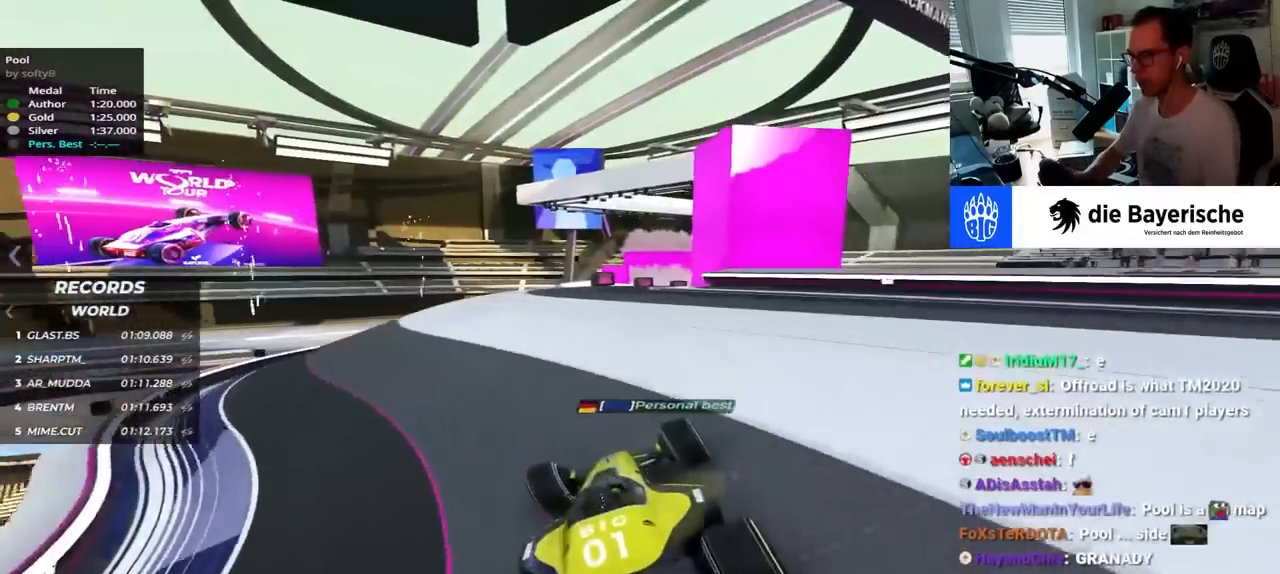
{"keys": ["right", "up"], "events": [[134, "right", "down"]]}
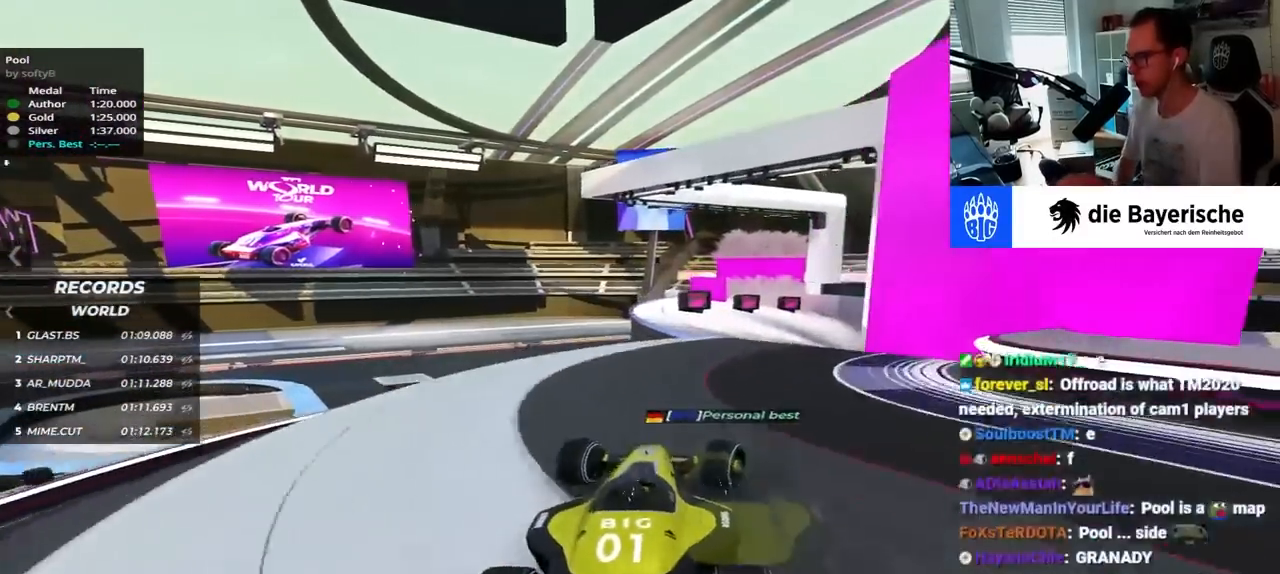
{"keys": ["right", "up"], "events": [[17, "up", "up"], [284, "up", "down"]]}
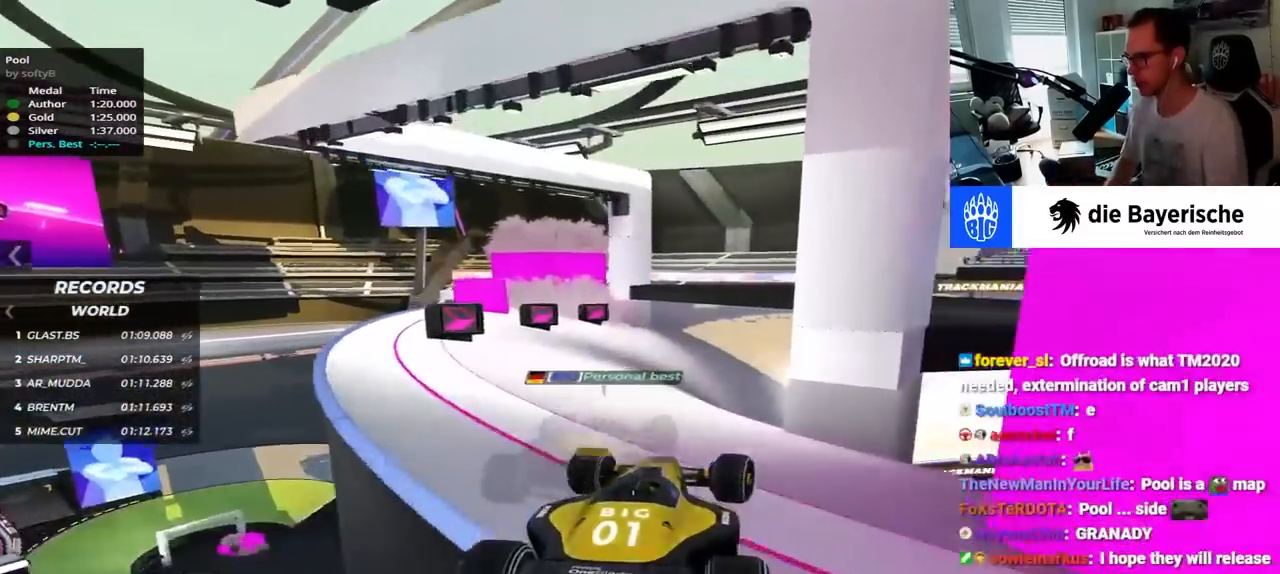
{"keys": ["up"], "events": [[84, "down", "down"], [150, "down", "up"], [150, "right", "up"], [317, "left", "down"], [484, "left", "up"]]}
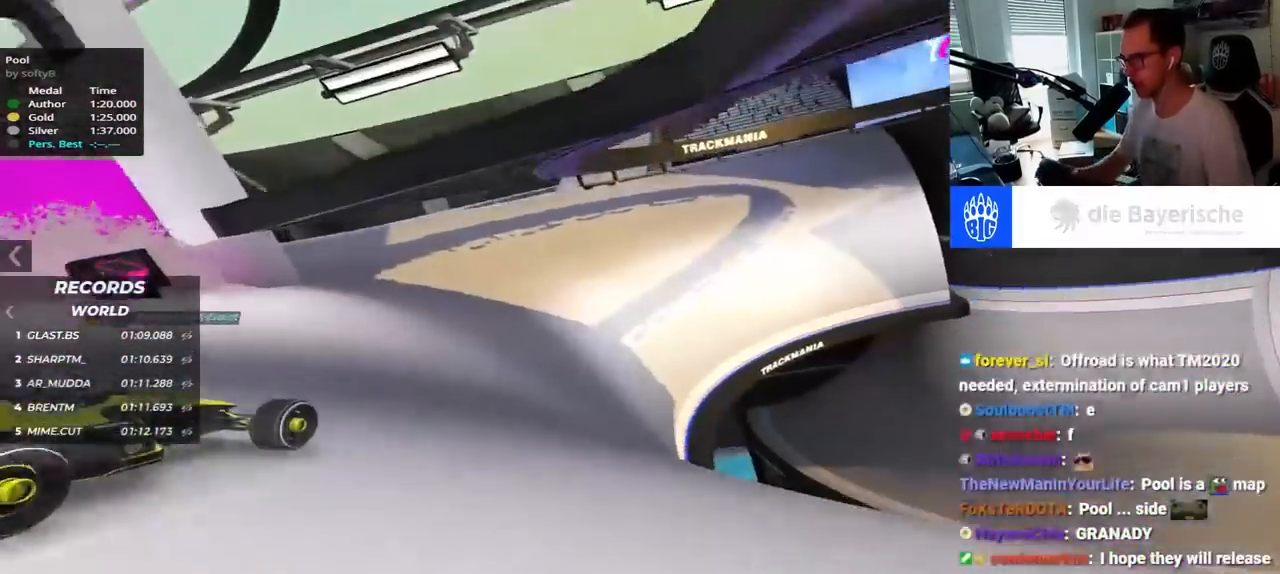
{"keys": ["left", "up"], "events": [[367, "left", "down"]]}
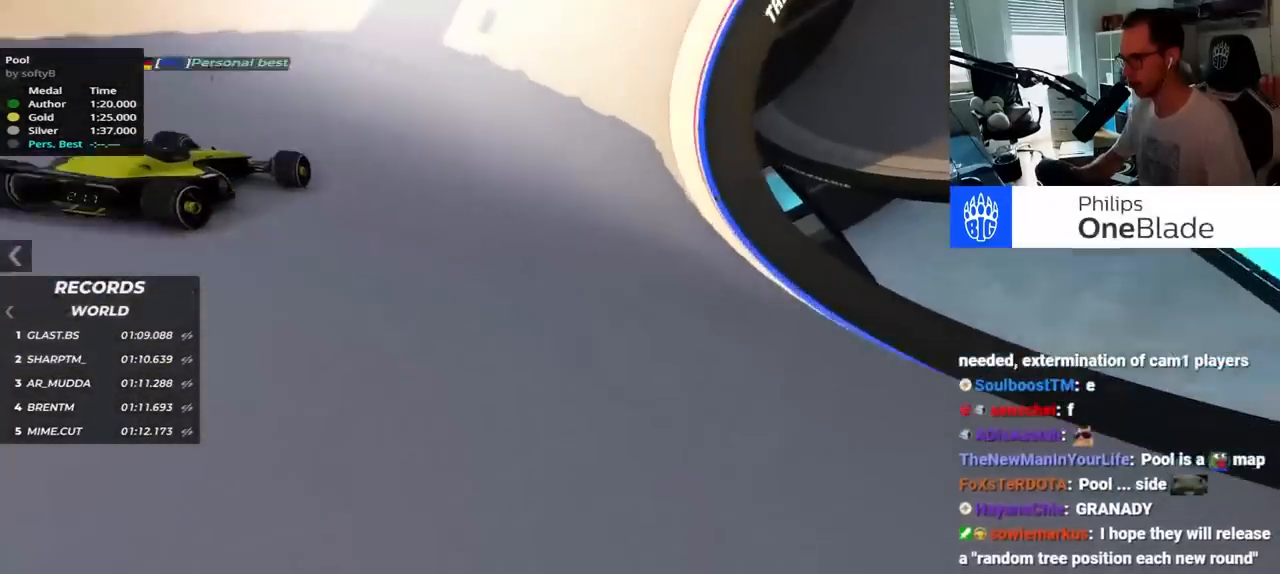
{"keys": []}
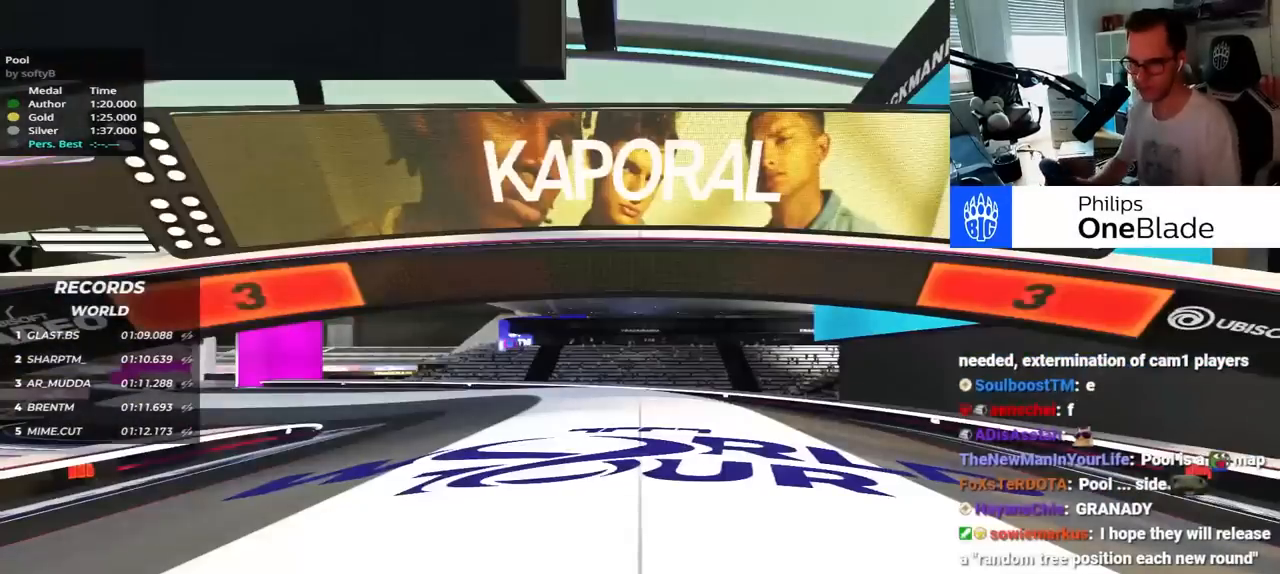
{"keys": [], "events": []}
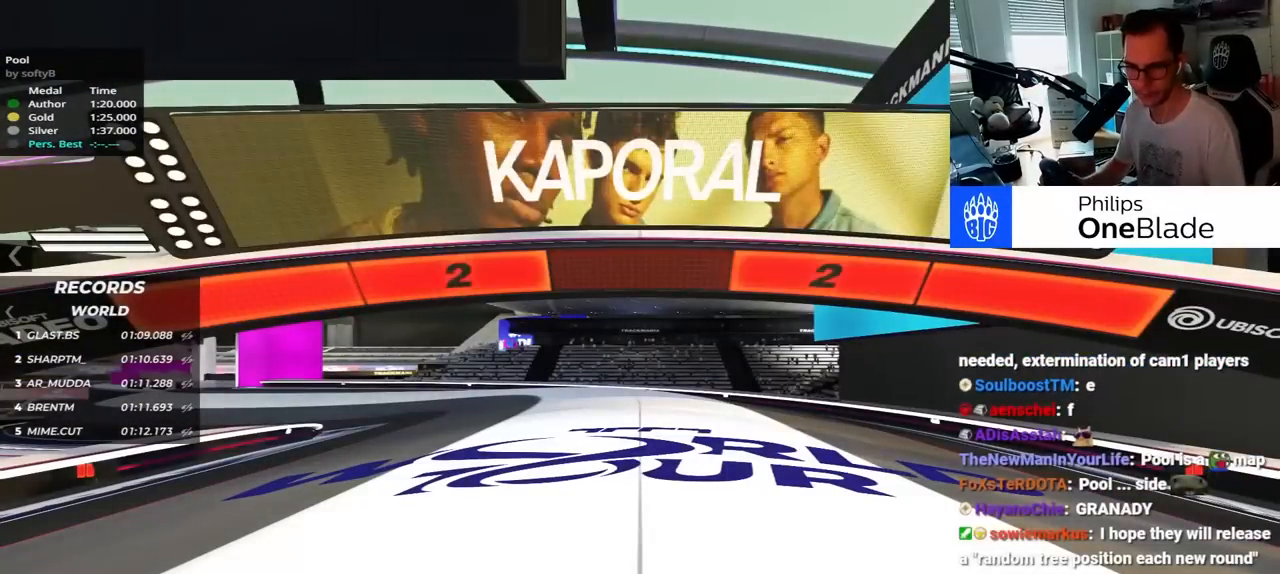
{"keys": [], "events": []}
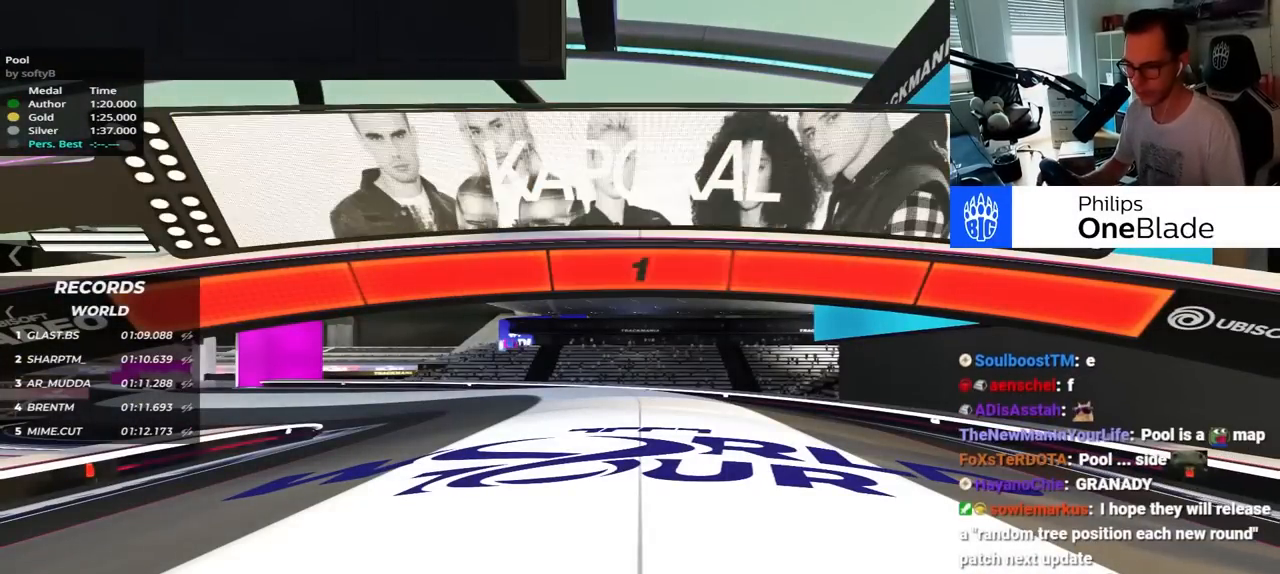
{"keys": ["left", "up"], "events": [[300, "up", "down"], [400, "left", "down"]]}